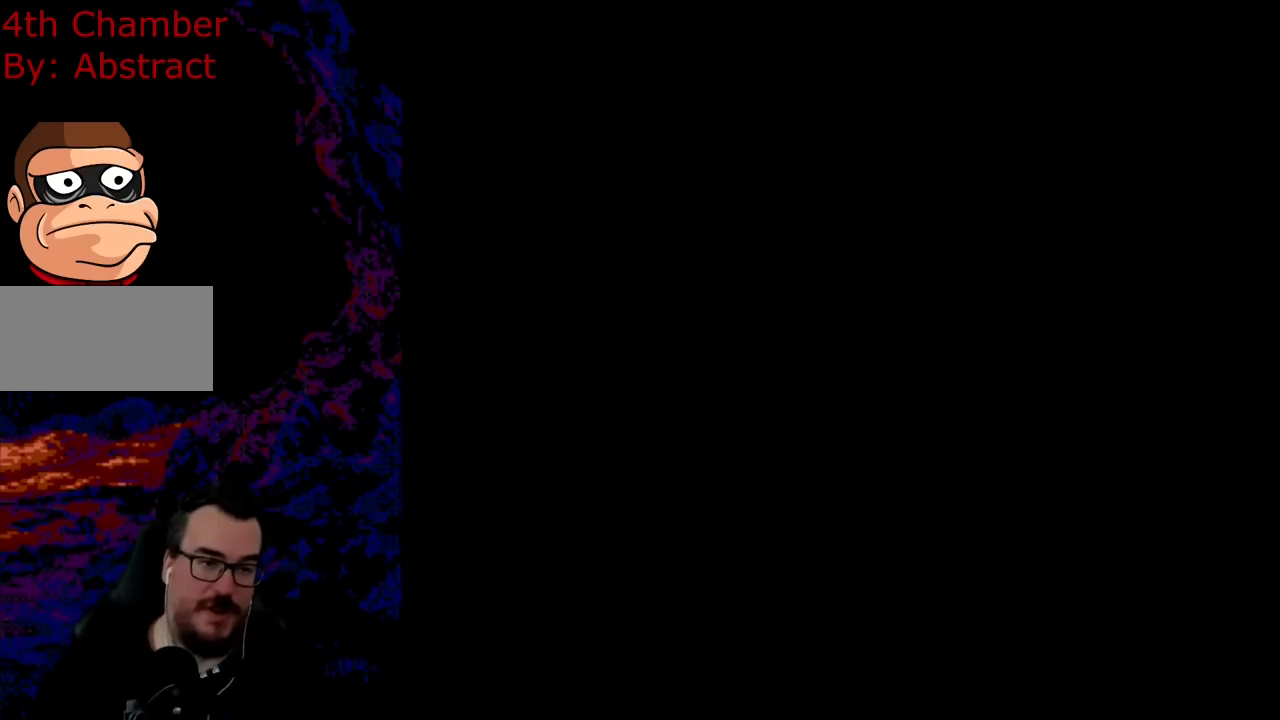
Gameplay with a controller (Nintendo layout); each line is a JSON object with the inputs held at the frame after it. "events" lists button and stick changes between this image and that frame as [ms after this image, input, new state], when the widget could be followed in between. Not read: L3 R3.
{"buttons": [], "events": []}
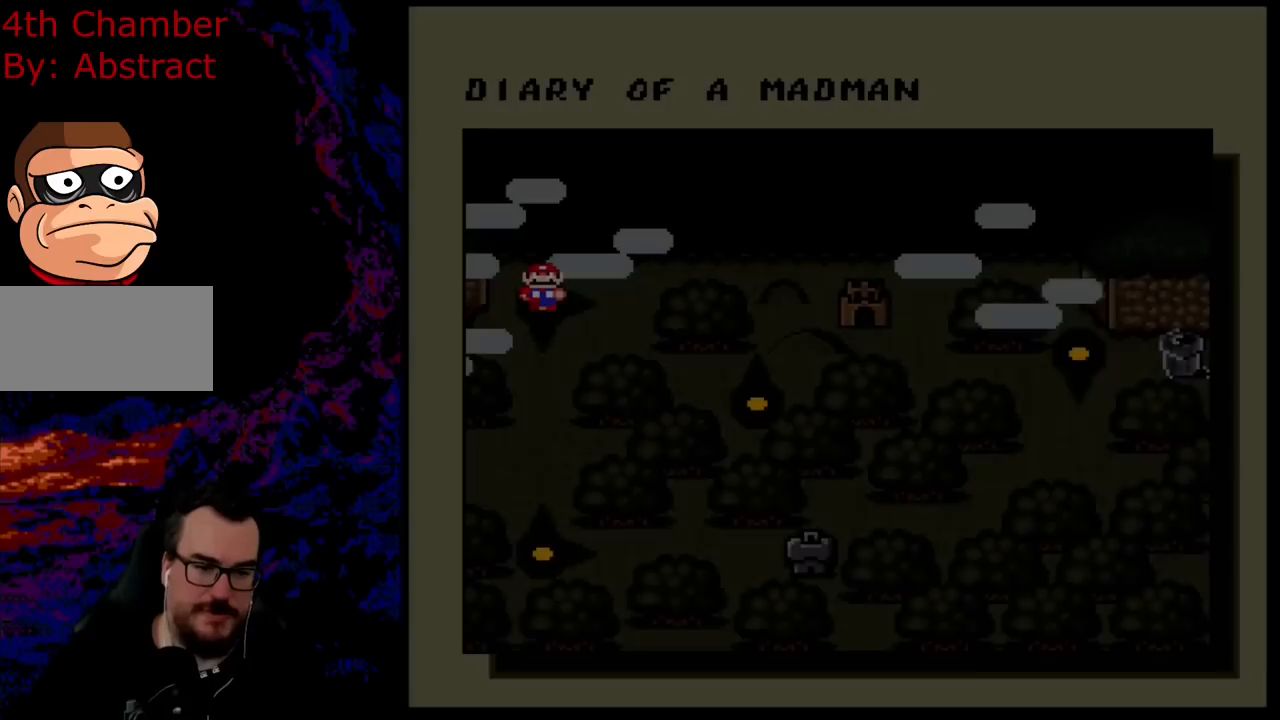
{"buttons": [], "events": []}
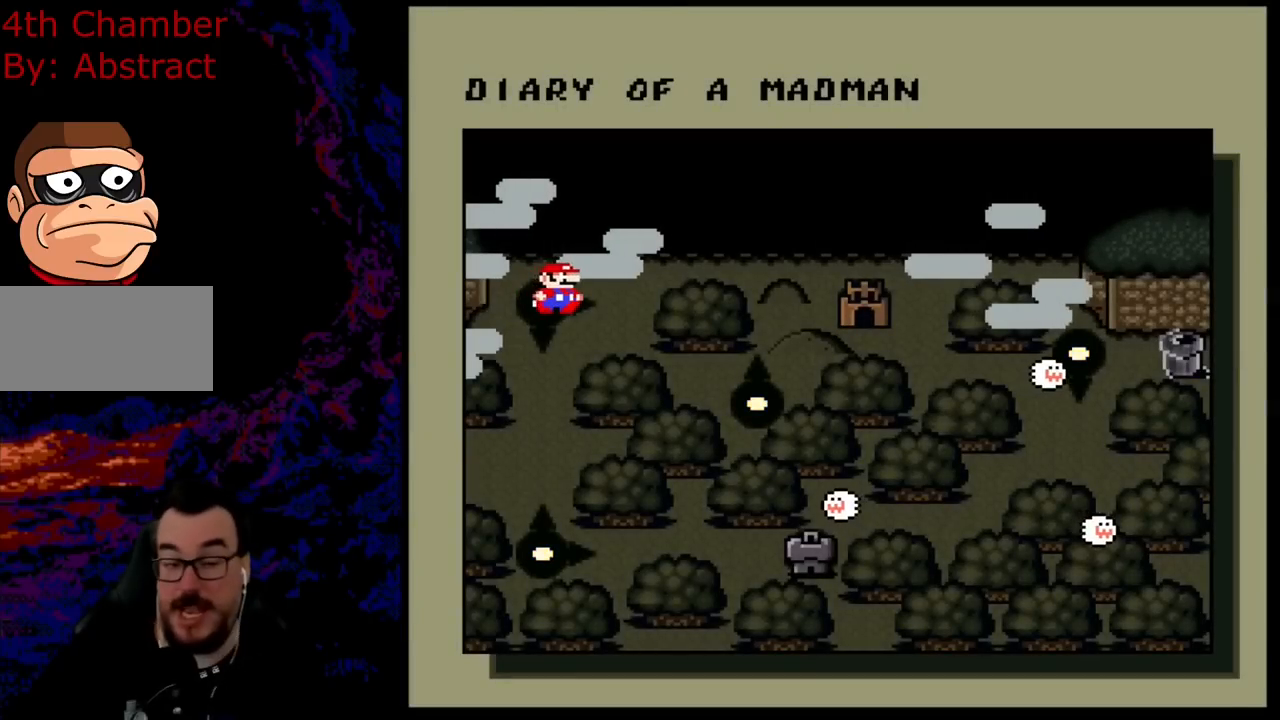
{"buttons": [], "events": []}
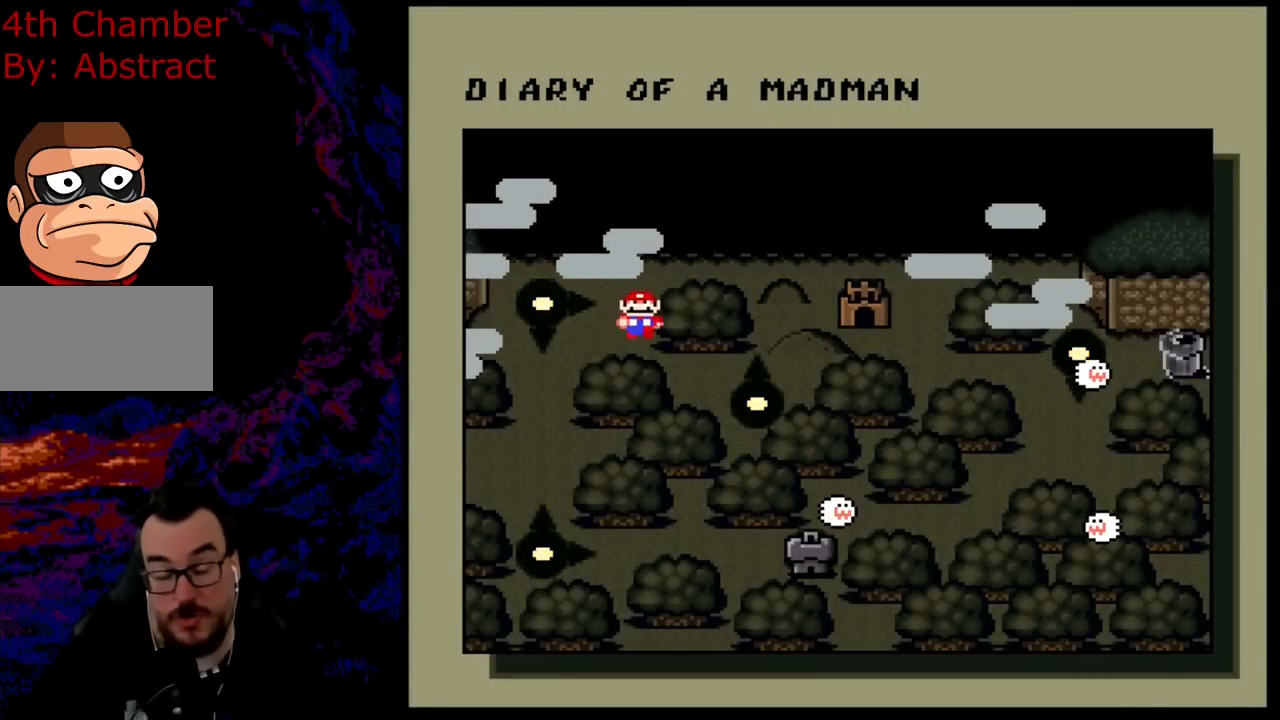
{"buttons": [], "events": []}
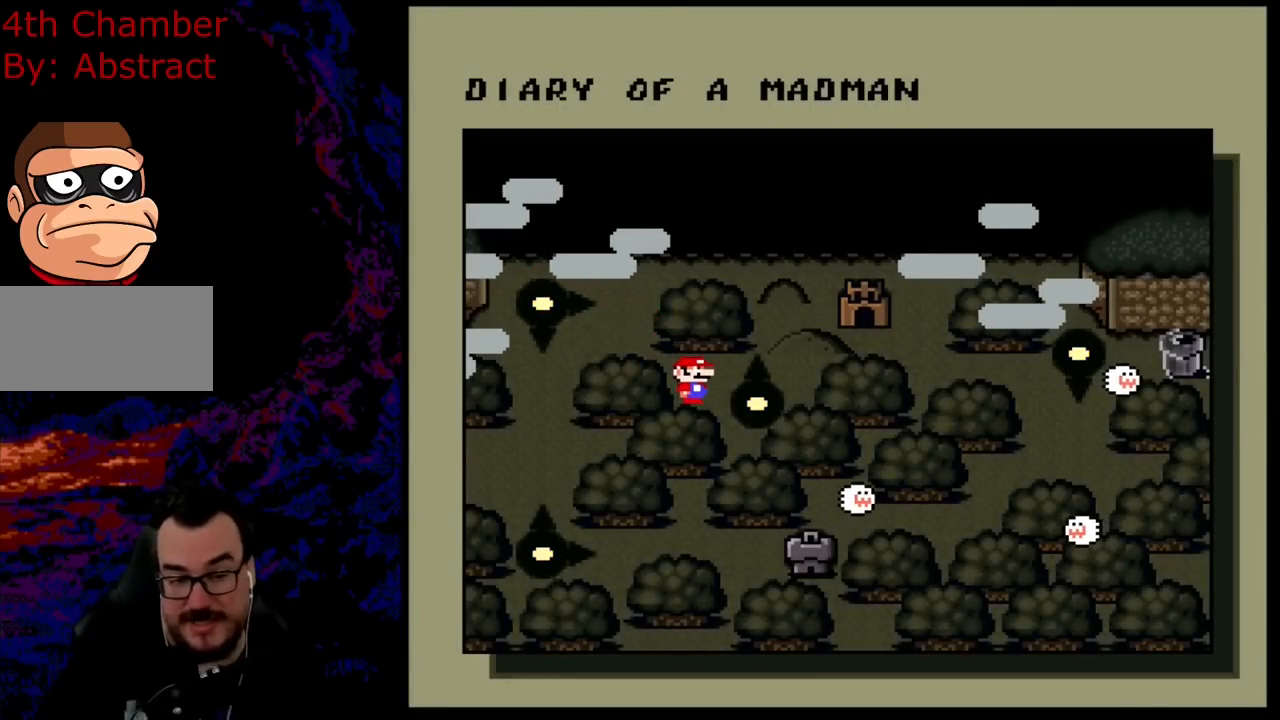
{"buttons": [], "events": []}
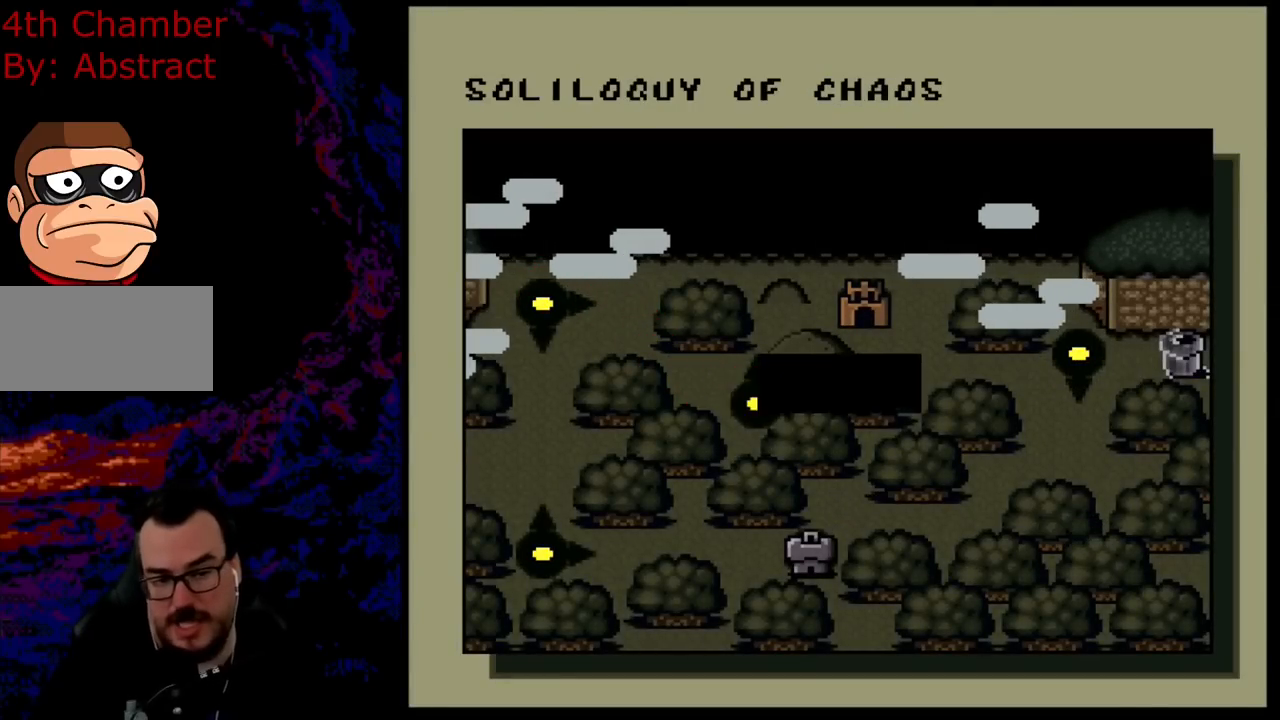
{"buttons": [], "events": []}
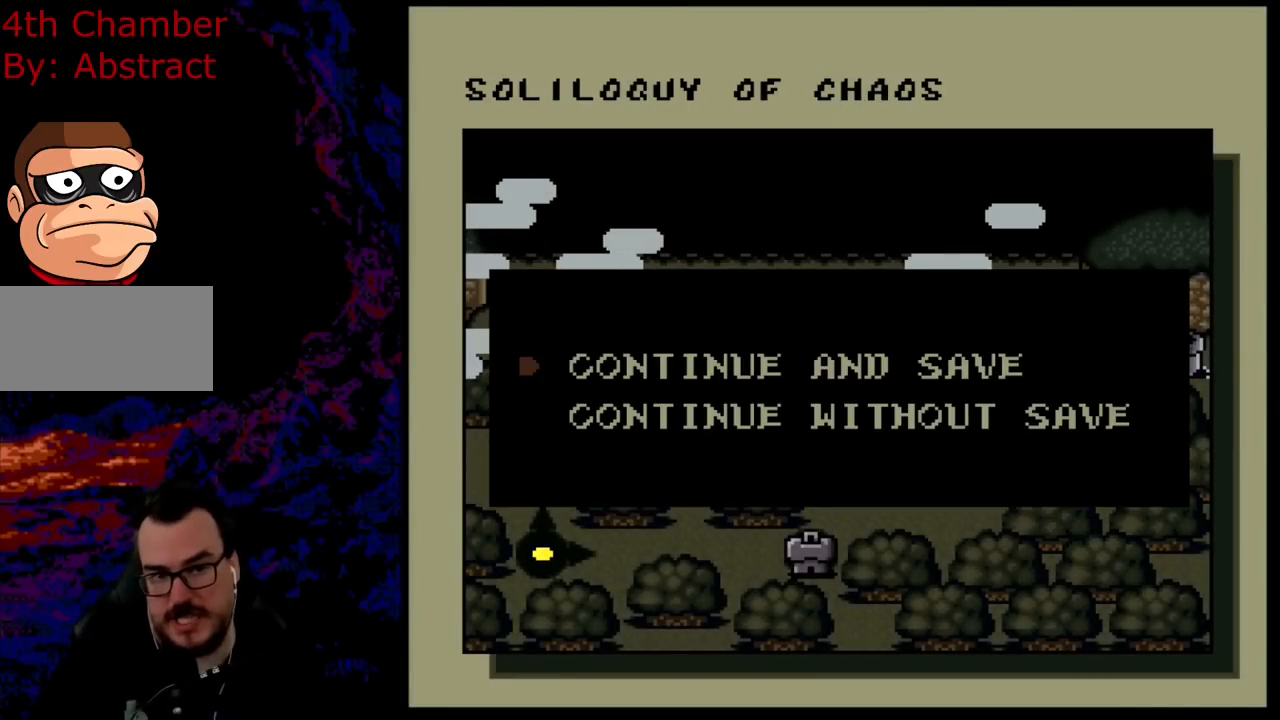
{"buttons": [], "events": [[350, "B", "down"], [450, "B", "up"]]}
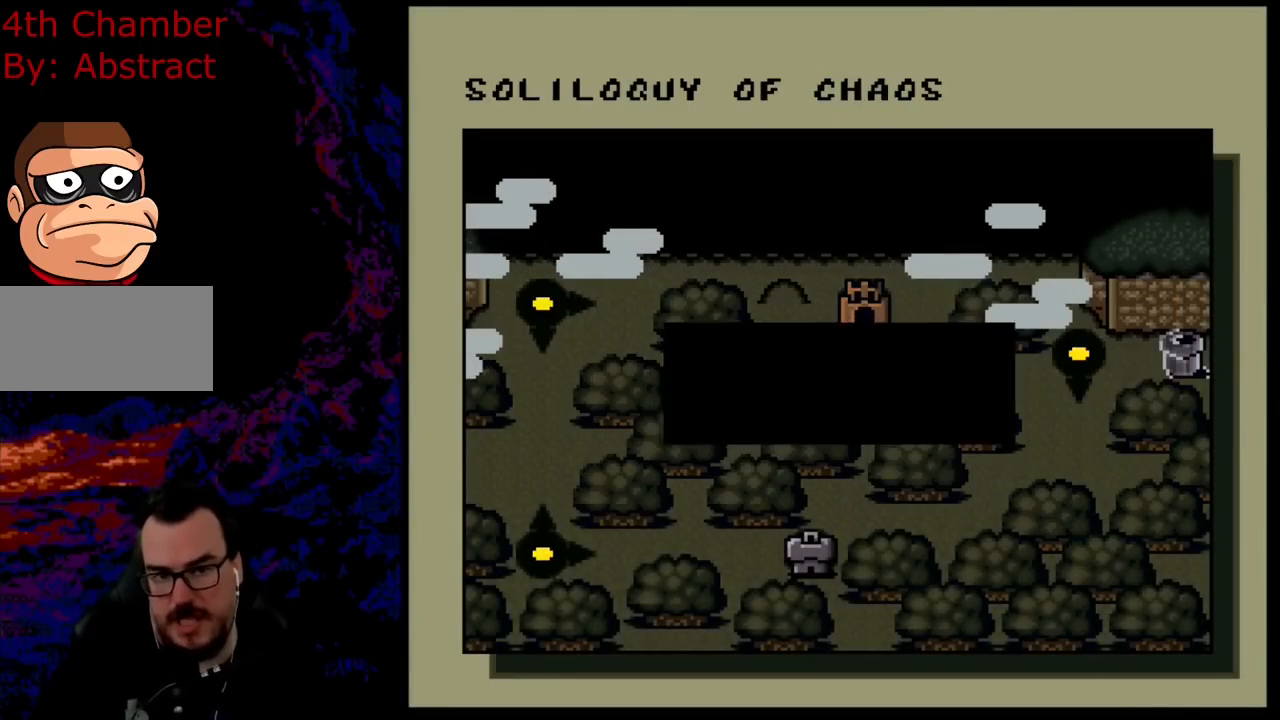
{"buttons": [], "events": []}
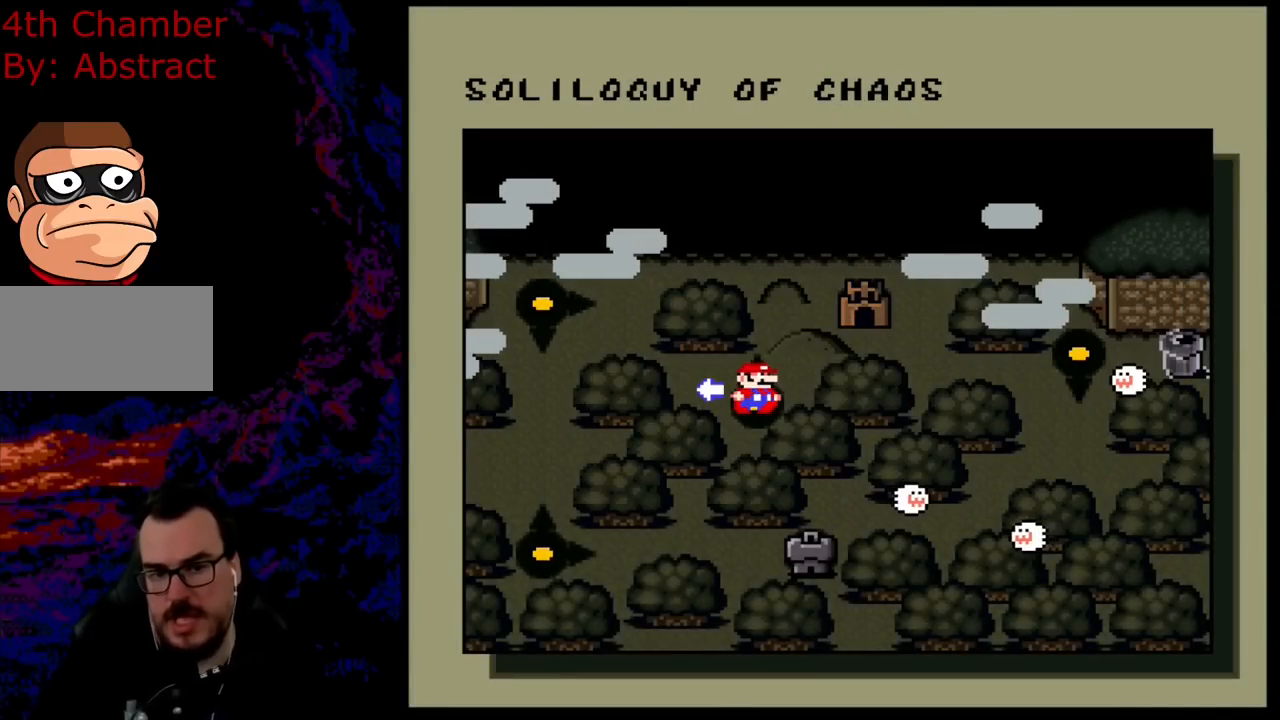
{"buttons": ["DPAD_UP"], "events": [[484, "DPAD_UP", "down"]]}
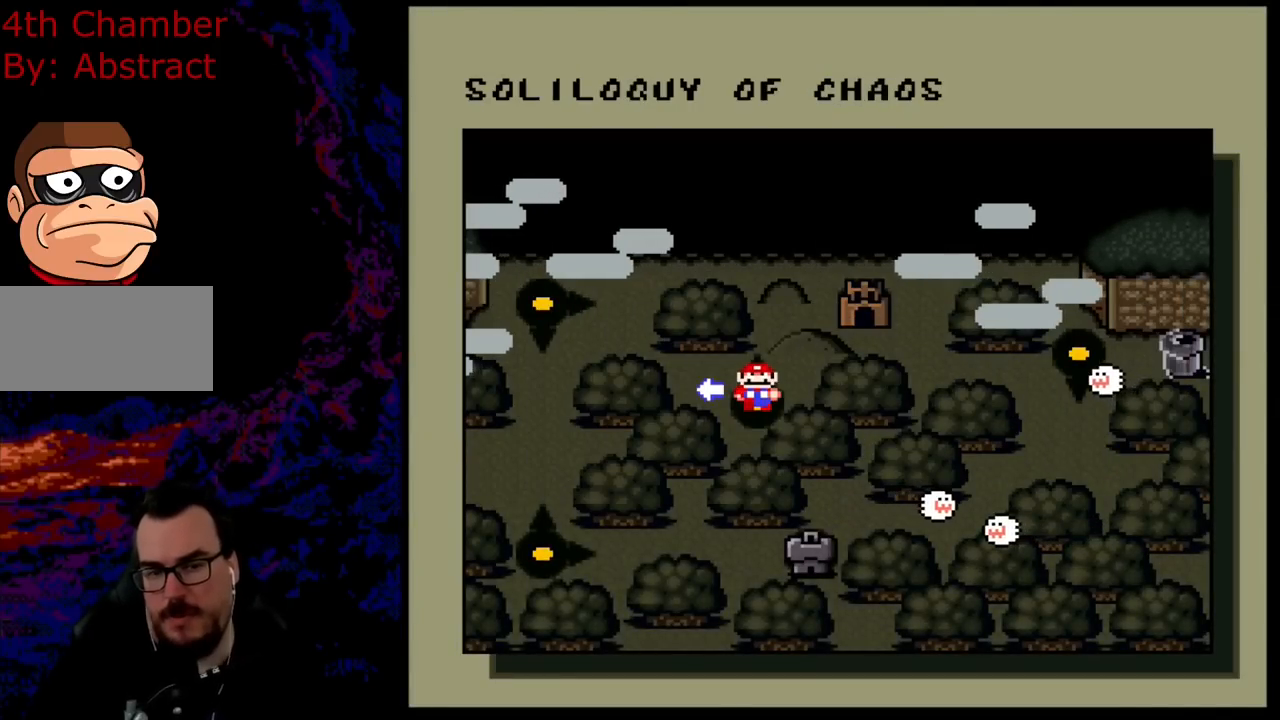
{"buttons": [], "events": [[116, "DPAD_UP", "up"]]}